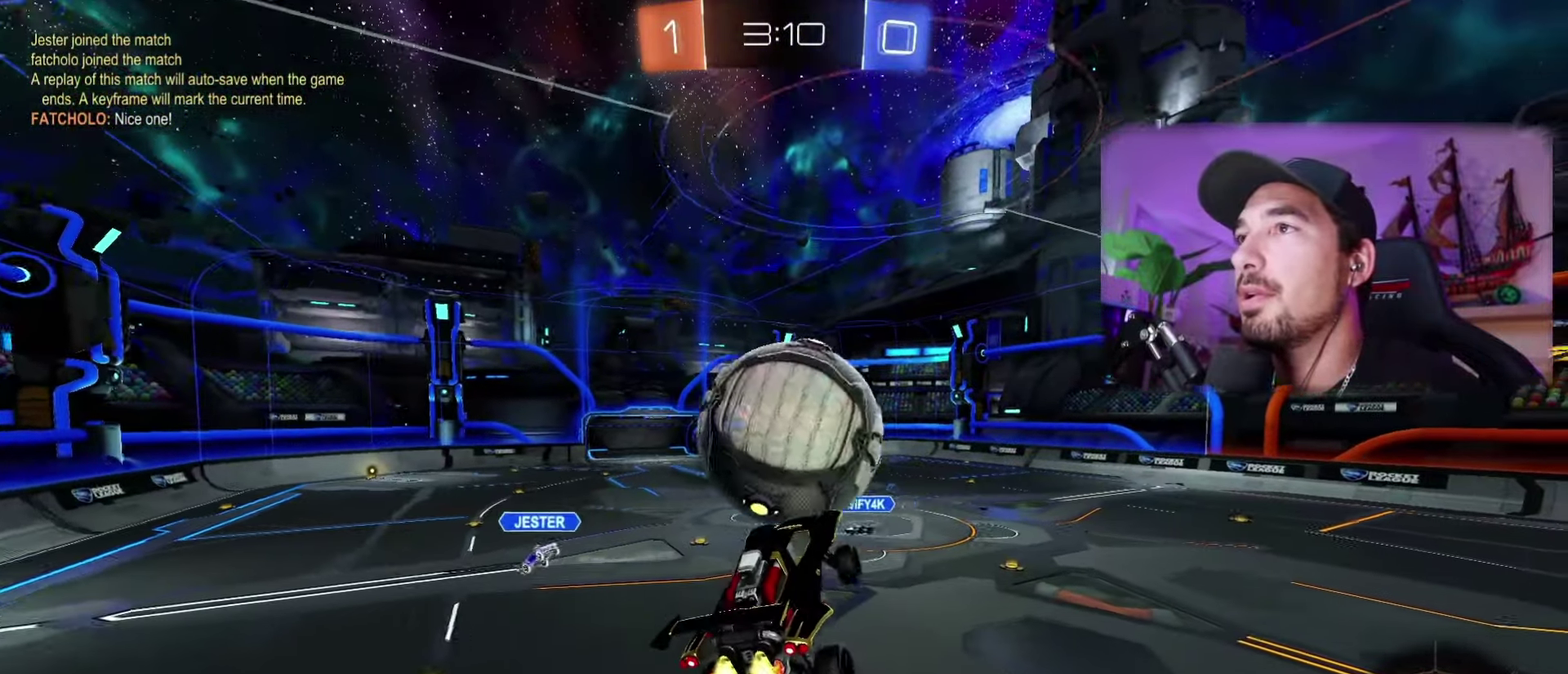
Gameplay with a controller (Xbox layout); each line is a JSON object with the inputs held at the frame after it (dt_ms = milliseconds from this image to that frame). "events" lists button and stick changes between this image and that frame as [ms after this image, input, new state], when the widget could be followed in between. Not read: HOME L1 R2.
{"dt_ms": 500, "buttons": ["B", "R1"], "left_stick": "up", "right_stick": "center"}
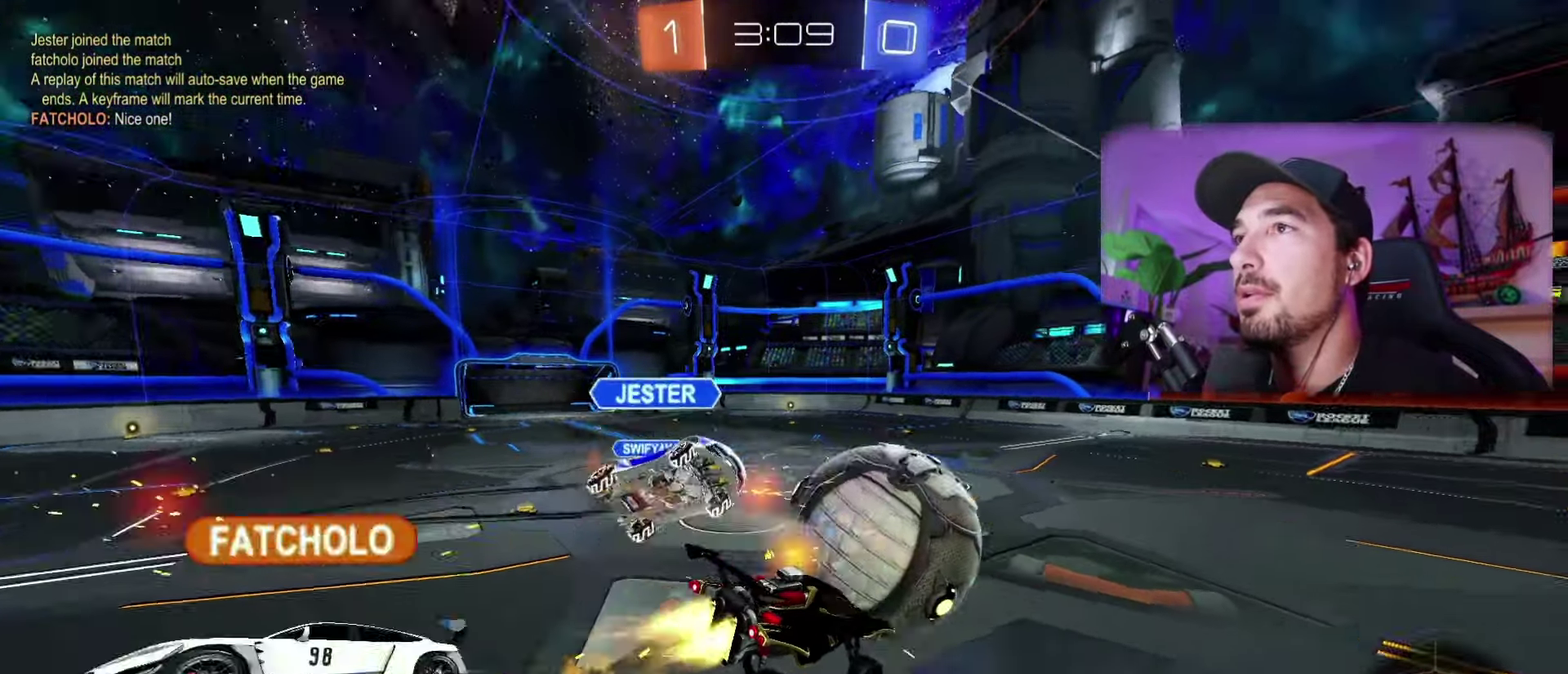
{"dt_ms": 500, "buttons": ["R1"], "left_stick": "down-left", "right_stick": "center"}
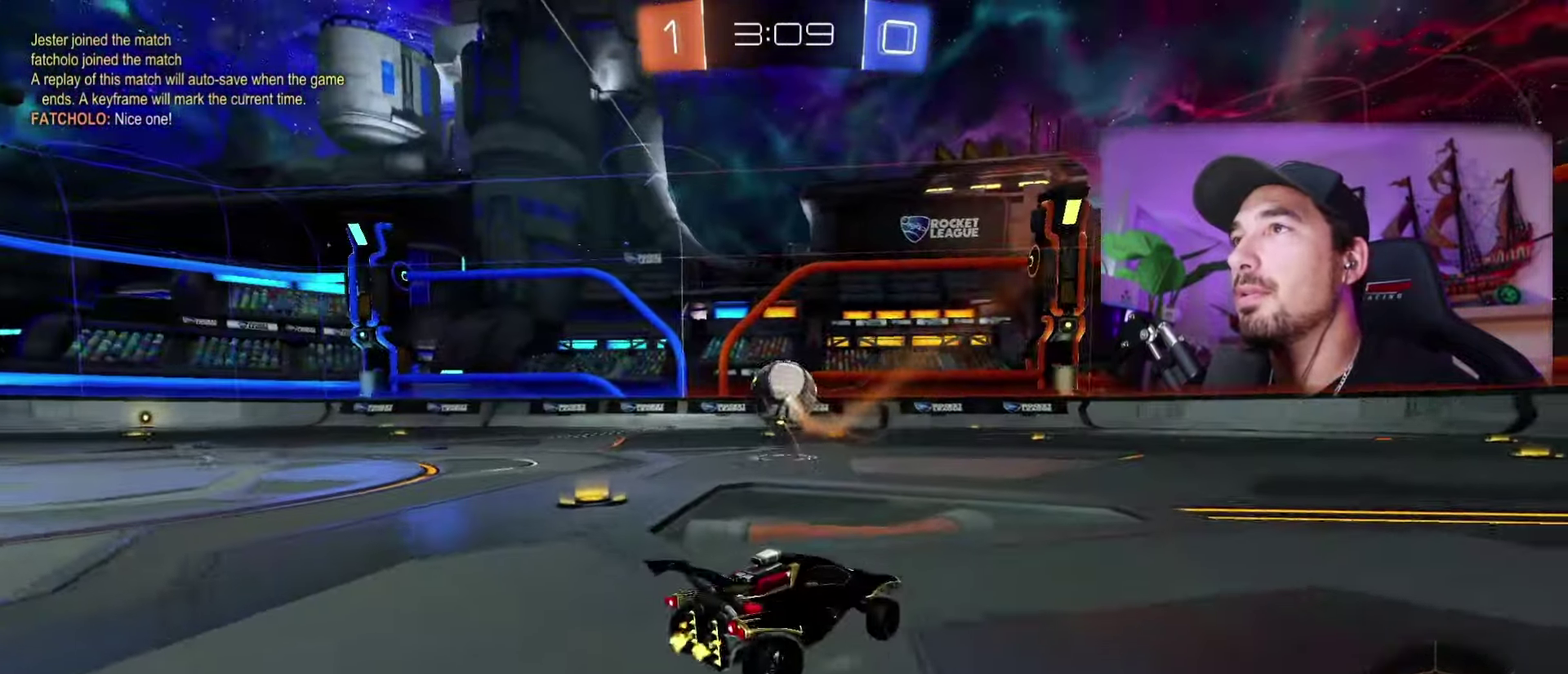
{"dt_ms": 500, "buttons": ["R1"], "left_stick": "left", "right_stick": "center"}
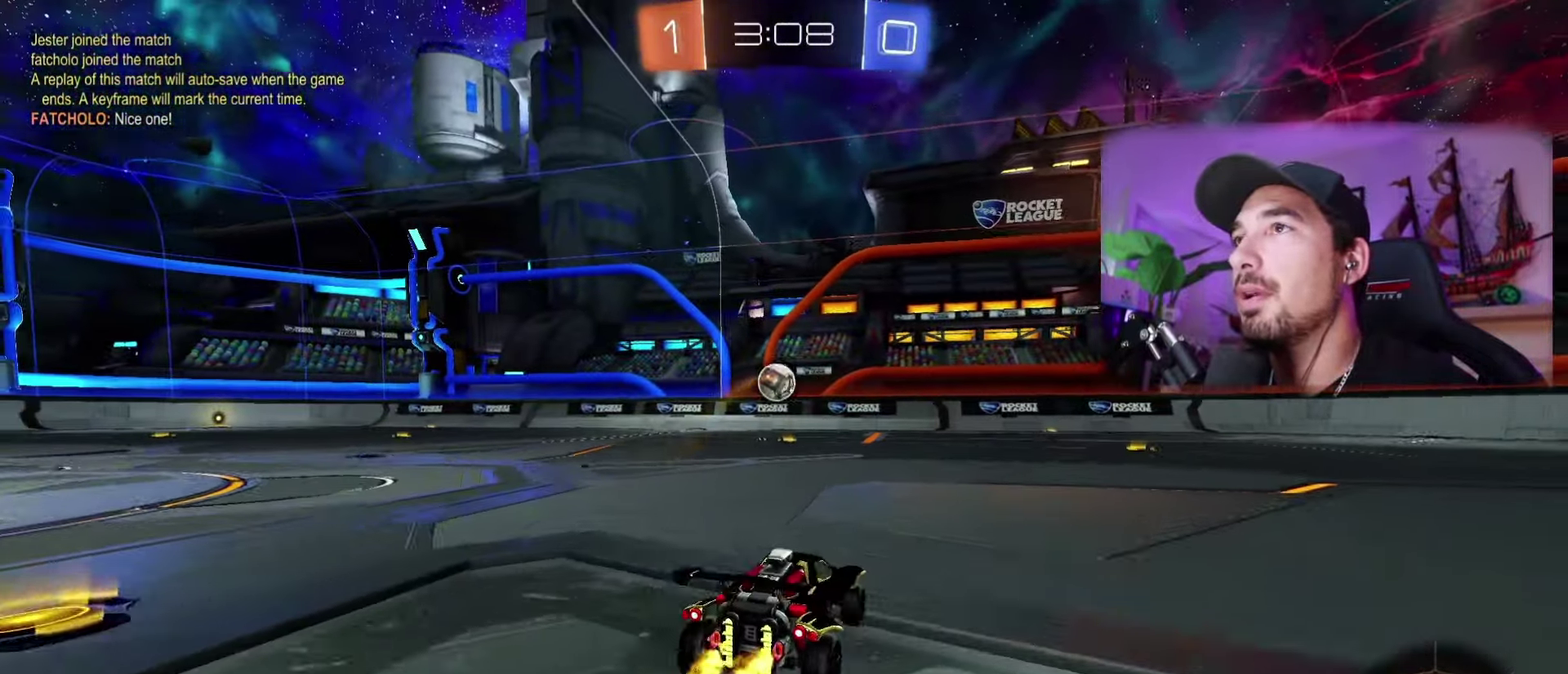
{"dt_ms": 500, "buttons": ["R1"], "left_stick": "center", "right_stick": "center", "events": [[350, "left_stick", "center"]]}
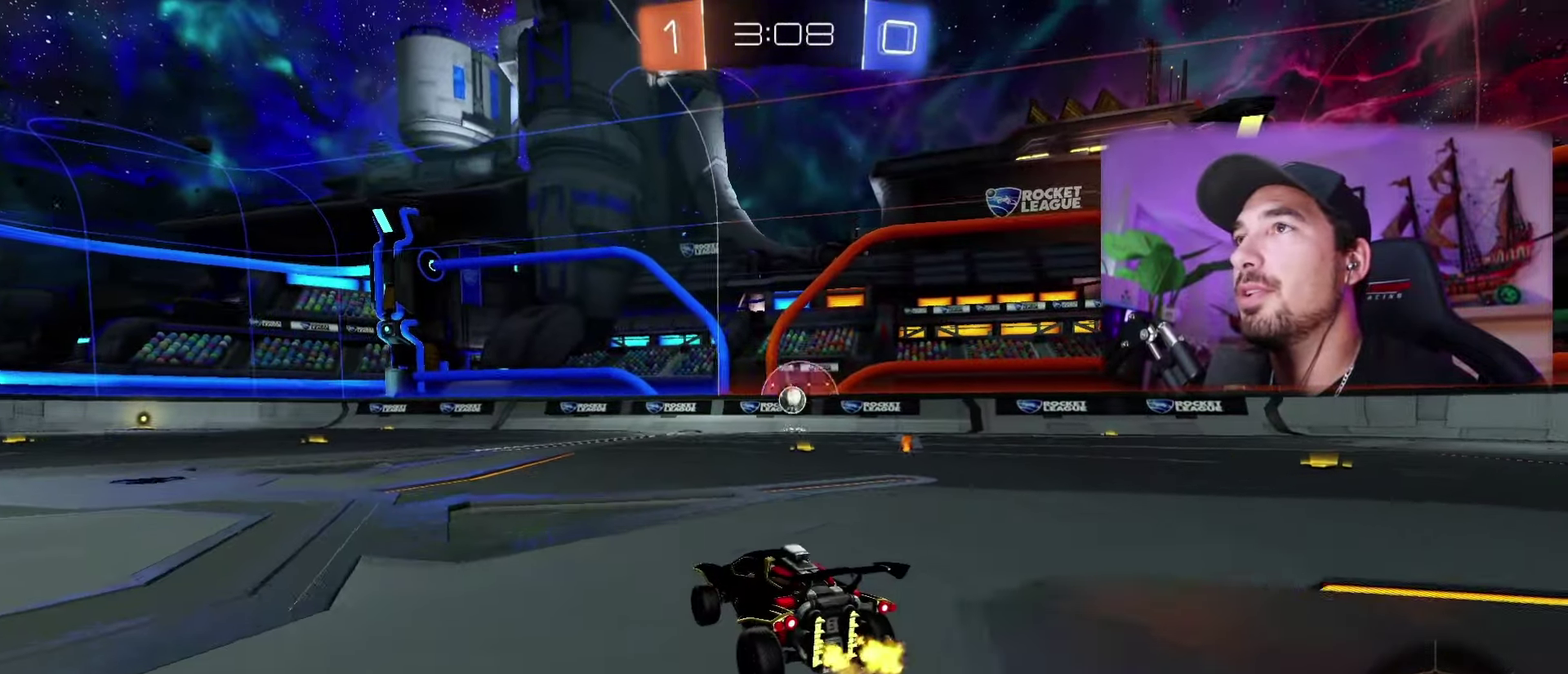
{"dt_ms": 500, "buttons": ["R1"], "left_stick": "down-right", "right_stick": "center", "events": [[267, "left_stick", "down-right"]]}
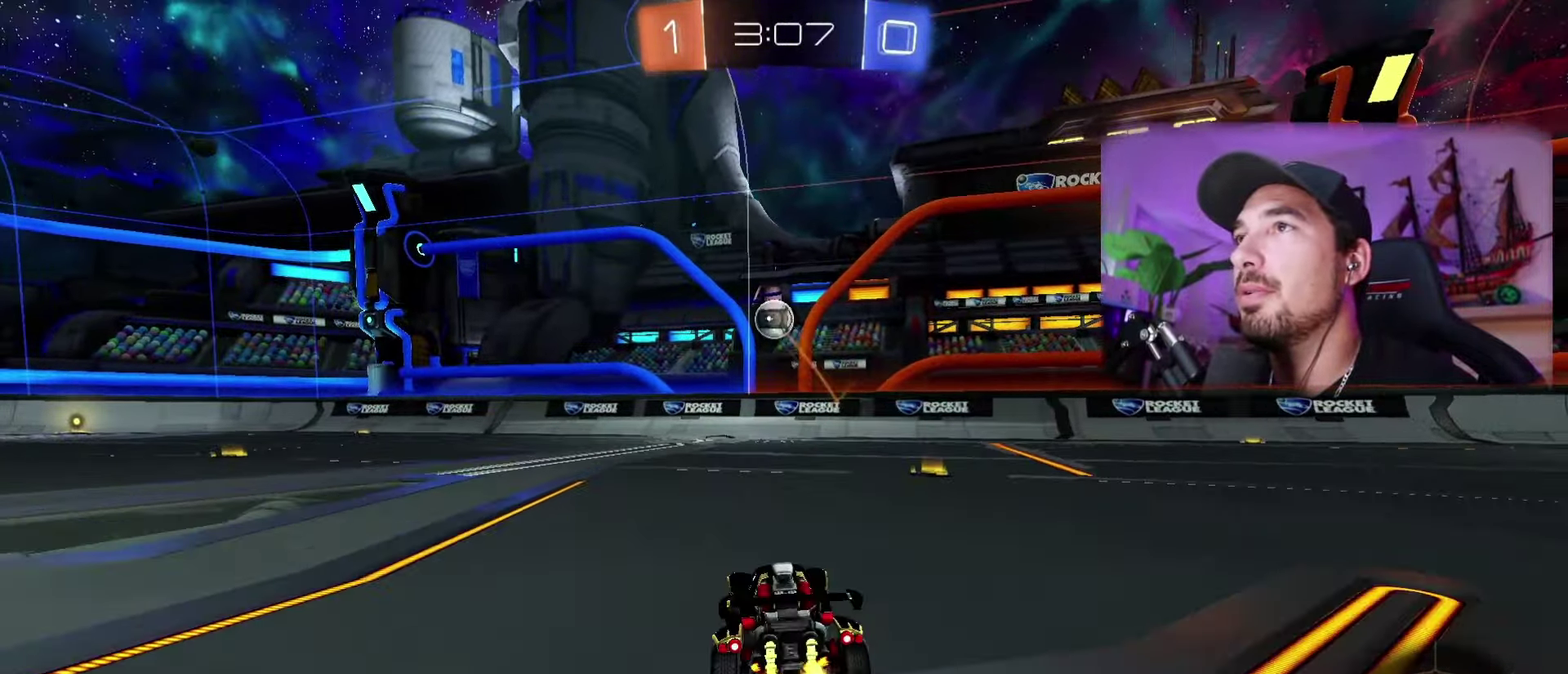
{"dt_ms": 500, "buttons": ["R1"], "left_stick": "right", "right_stick": "center", "events": [[100, "left_stick", "center"], [167, "left_stick", "right"], [250, "left_stick", "center"], [383, "left_stick", "right"]]}
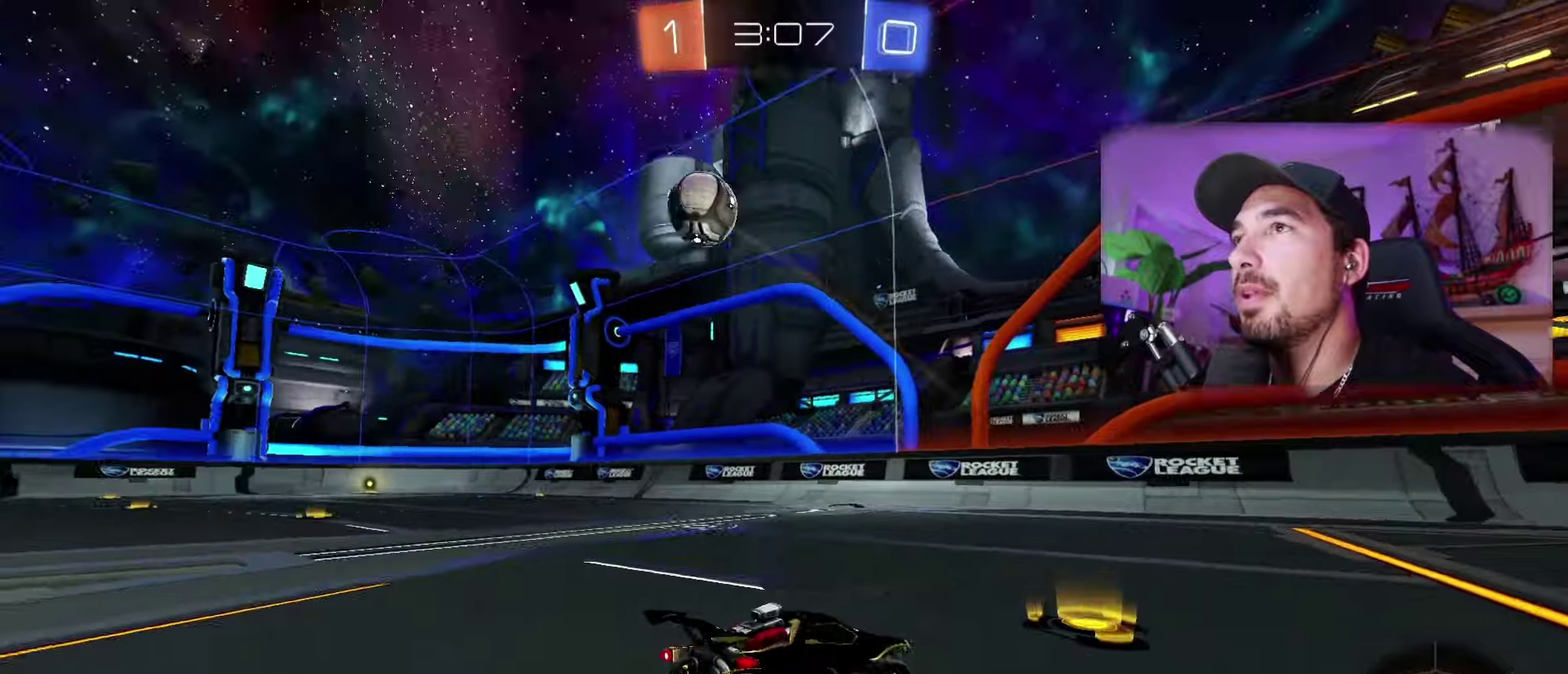
{"dt_ms": 500, "buttons": ["R1"], "left_stick": "right", "right_stick": "center", "events": []}
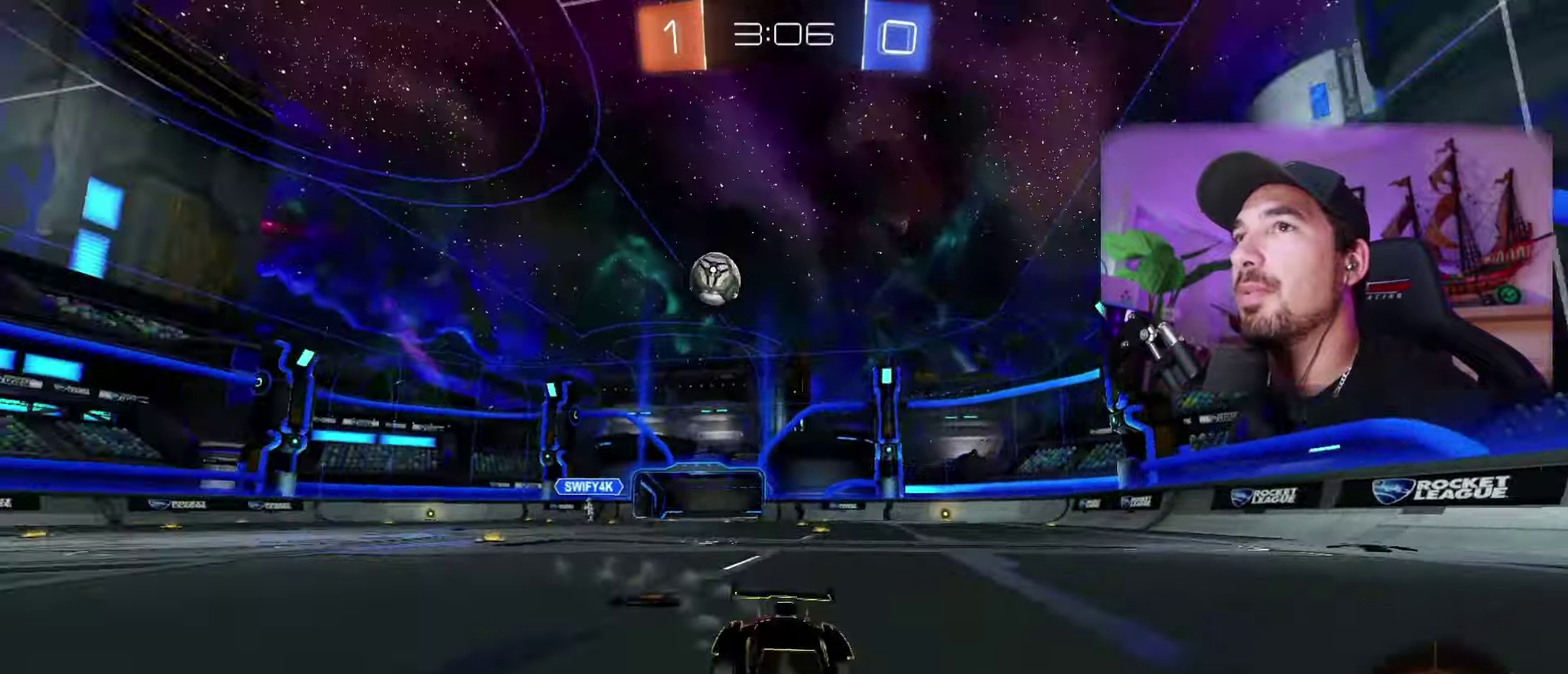
{"dt_ms": 500, "buttons": ["R1"], "left_stick": "up", "right_stick": "center", "events": [[166, "left_stick", "up"], [200, "A", "down"], [316, "A", "up"], [383, "A", "down"], [500, "A", "up"]]}
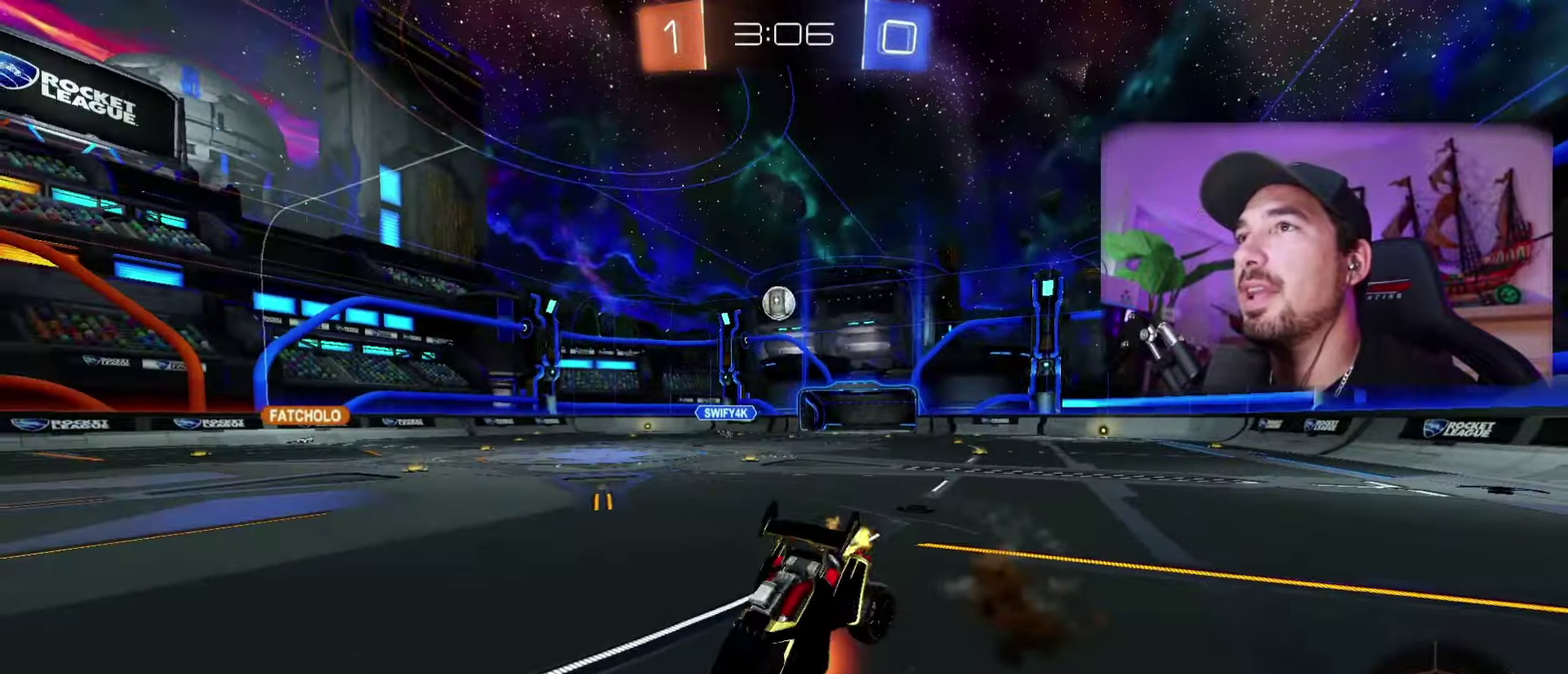
{"dt_ms": 500, "buttons": ["R1"], "left_stick": "center", "right_stick": "center", "events": [[66, "left_stick", "center"], [133, "X", "down"], [266, "X", "up"]]}
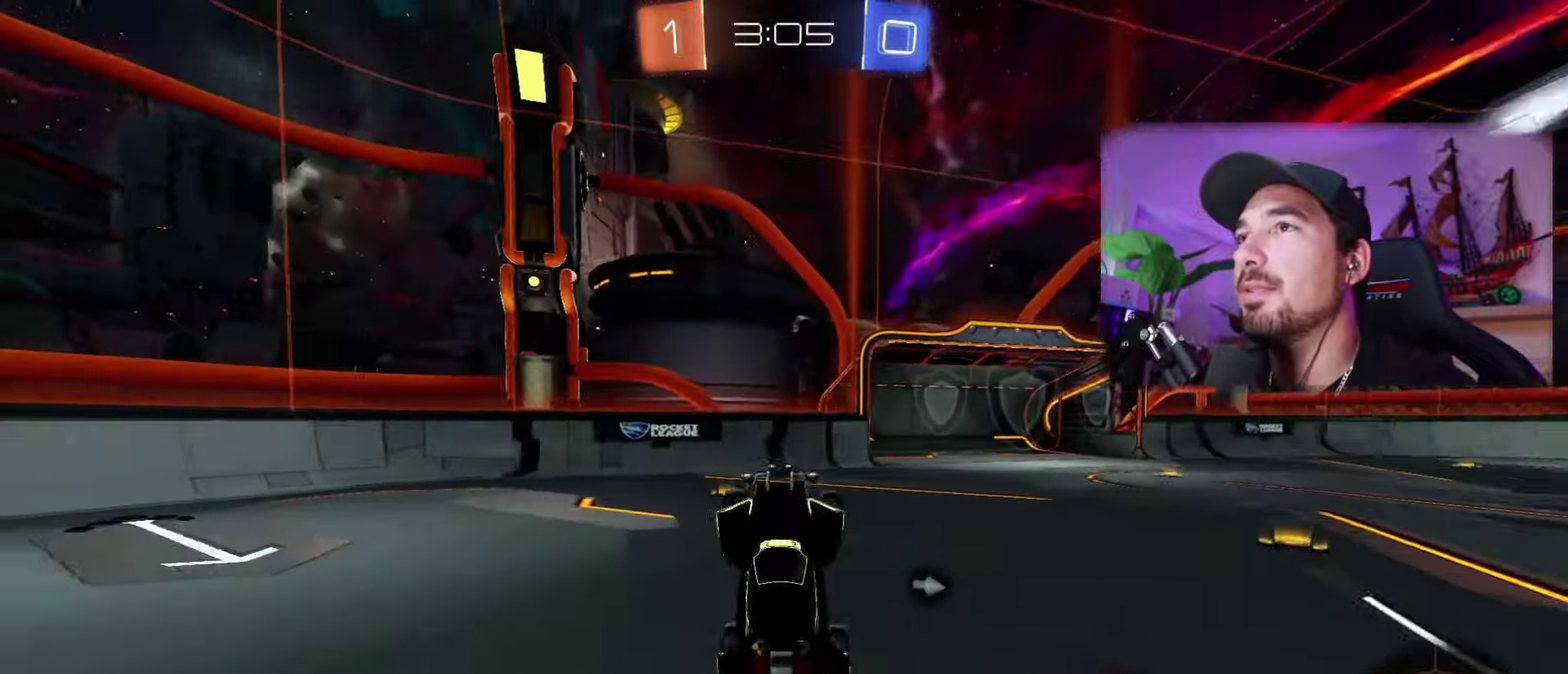
{"dt_ms": 500, "buttons": ["R1"], "left_stick": "center", "right_stick": "center", "events": [[316, "left_stick", "left"], [333, "X", "down"], [466, "X", "up"], [500, "left_stick", "center"]]}
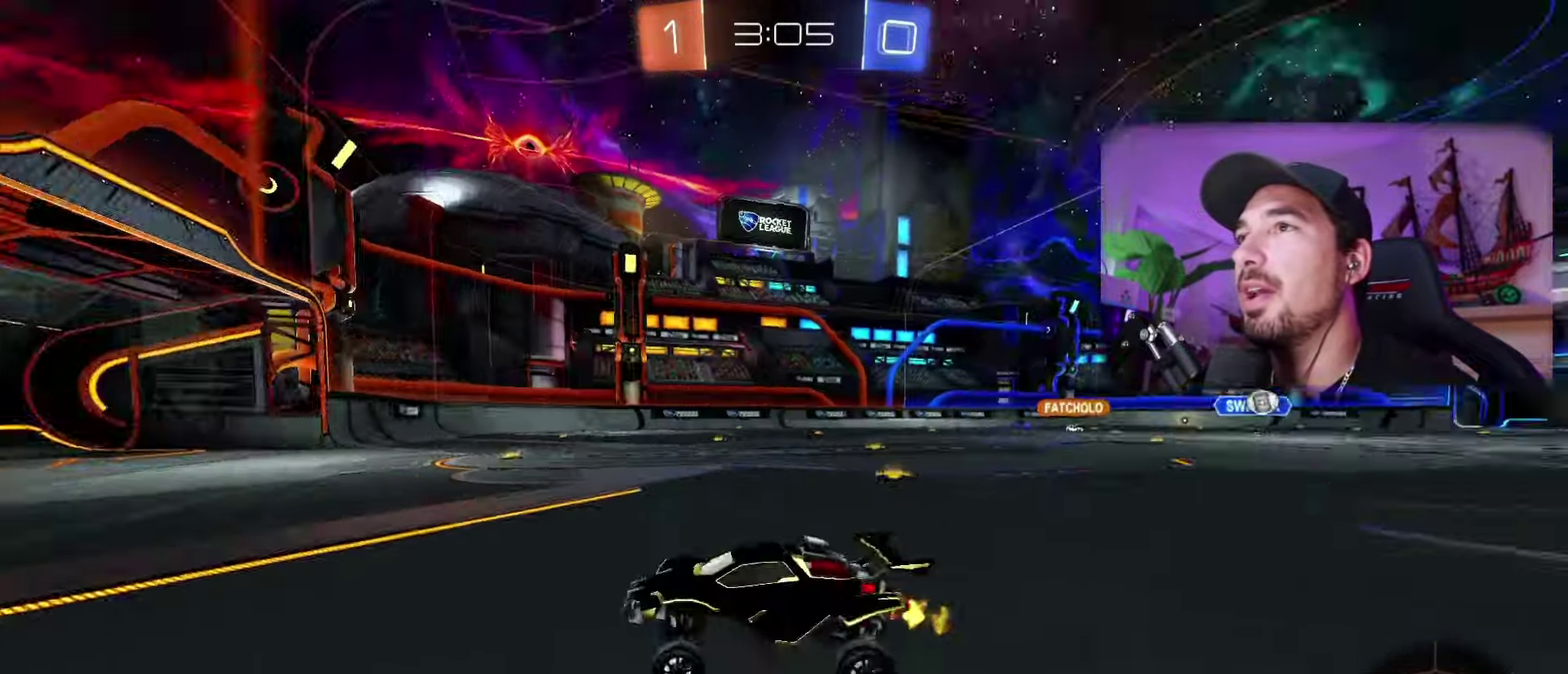
{"dt_ms": 1000, "buttons": ["R1"], "left_stick": "right", "right_stick": "center"}
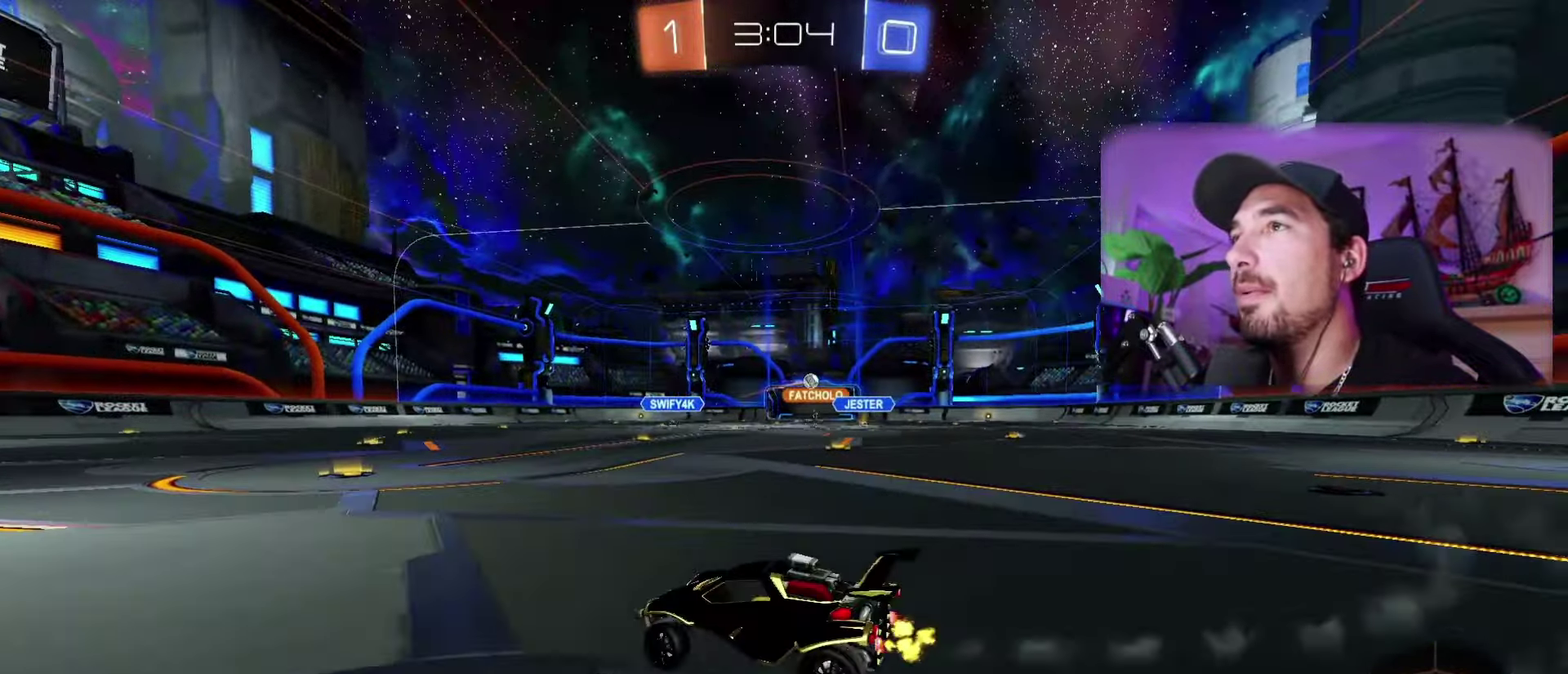
{"dt_ms": 500, "buttons": ["R1"], "left_stick": "right", "right_stick": "center", "events": []}
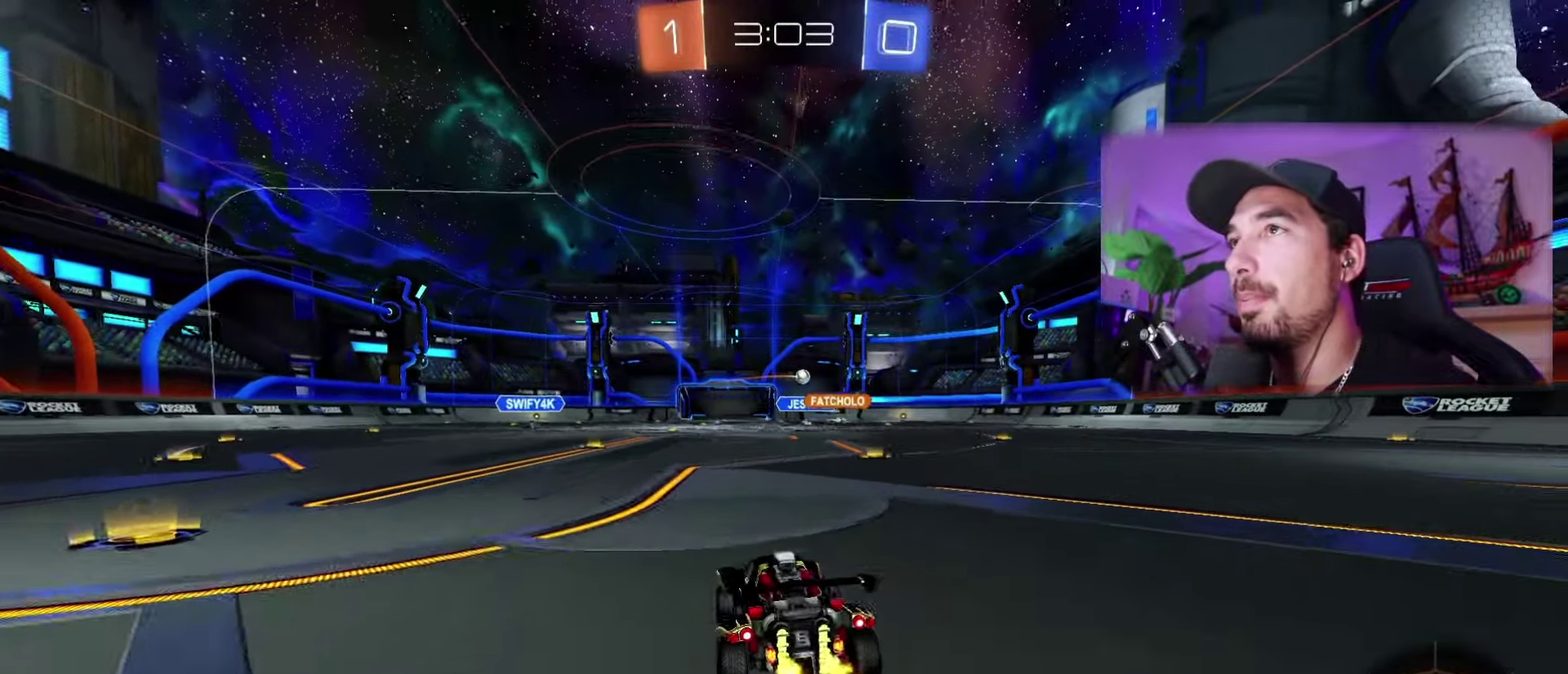
{"dt_ms": 500, "buttons": ["R1"], "left_stick": "center", "right_stick": "center", "events": [[50, "left_stick", "up-left"], [100, "A", "down"], [100, "B", "down"], [200, "A", "up"], [216, "left_stick", "up-right"], [266, "left_stick", "right"], [283, "A", "down"], [350, "B", "up"], [383, "A", "up"], [450, "left_stick", "center"]]}
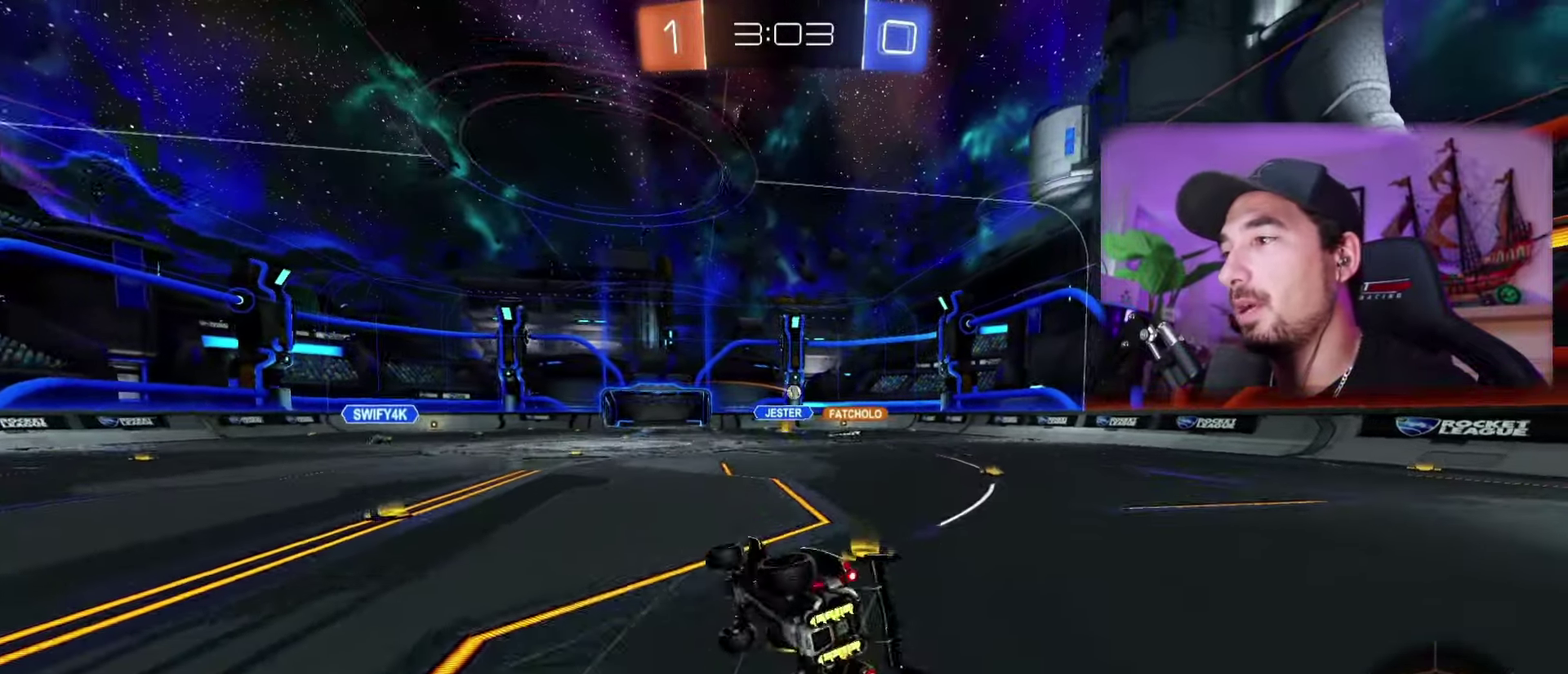
{"dt_ms": 500, "buttons": ["R1"], "left_stick": "center", "right_stick": "center", "events": [[266, "left_stick", "right"], [450, "left_stick", "center"]]}
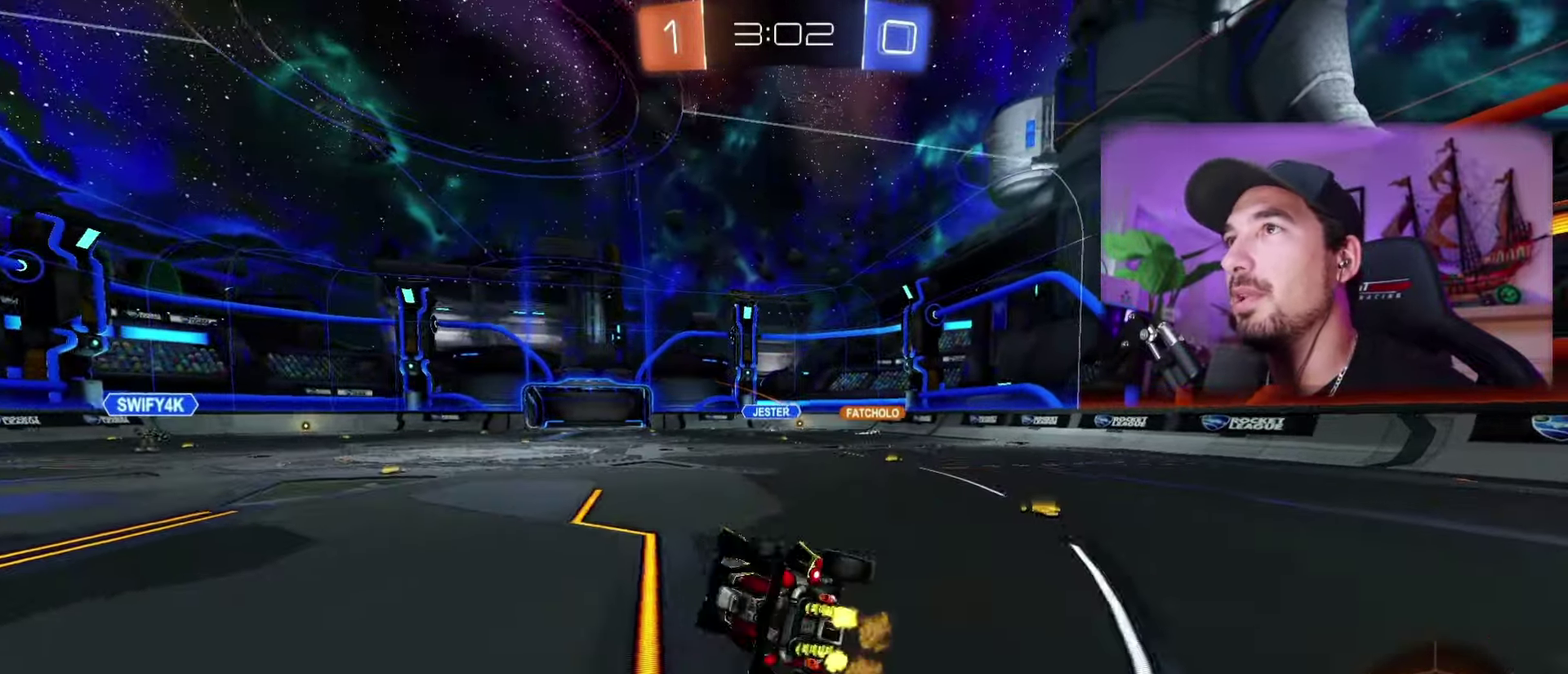
{"dt_ms": 500, "buttons": ["R1"], "left_stick": "right", "right_stick": "center", "events": [[33, "left_stick", "right"]]}
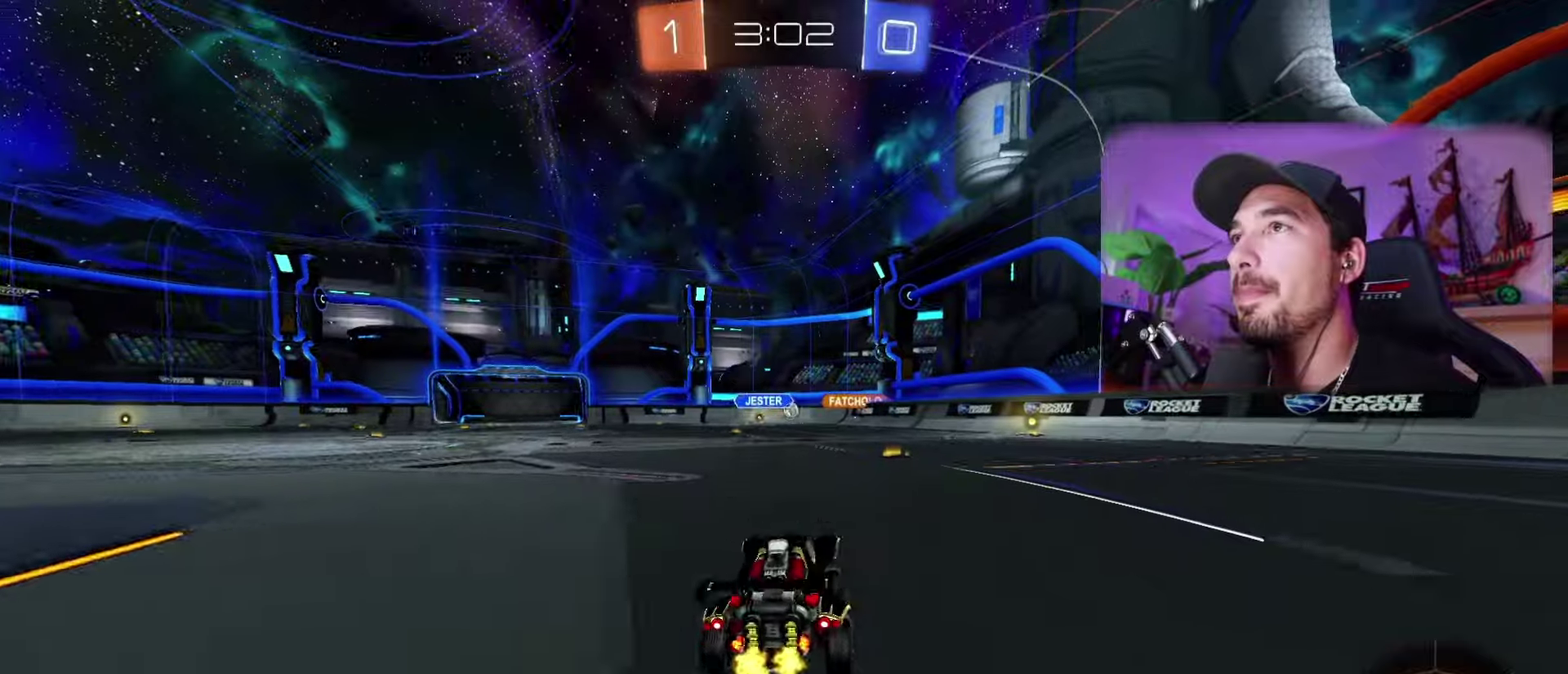
{"dt_ms": 500, "buttons": ["R1"], "left_stick": "center", "right_stick": "center", "events": [[67, "left_stick", "left"], [217, "left_stick", "right"], [367, "left_stick", "center"]]}
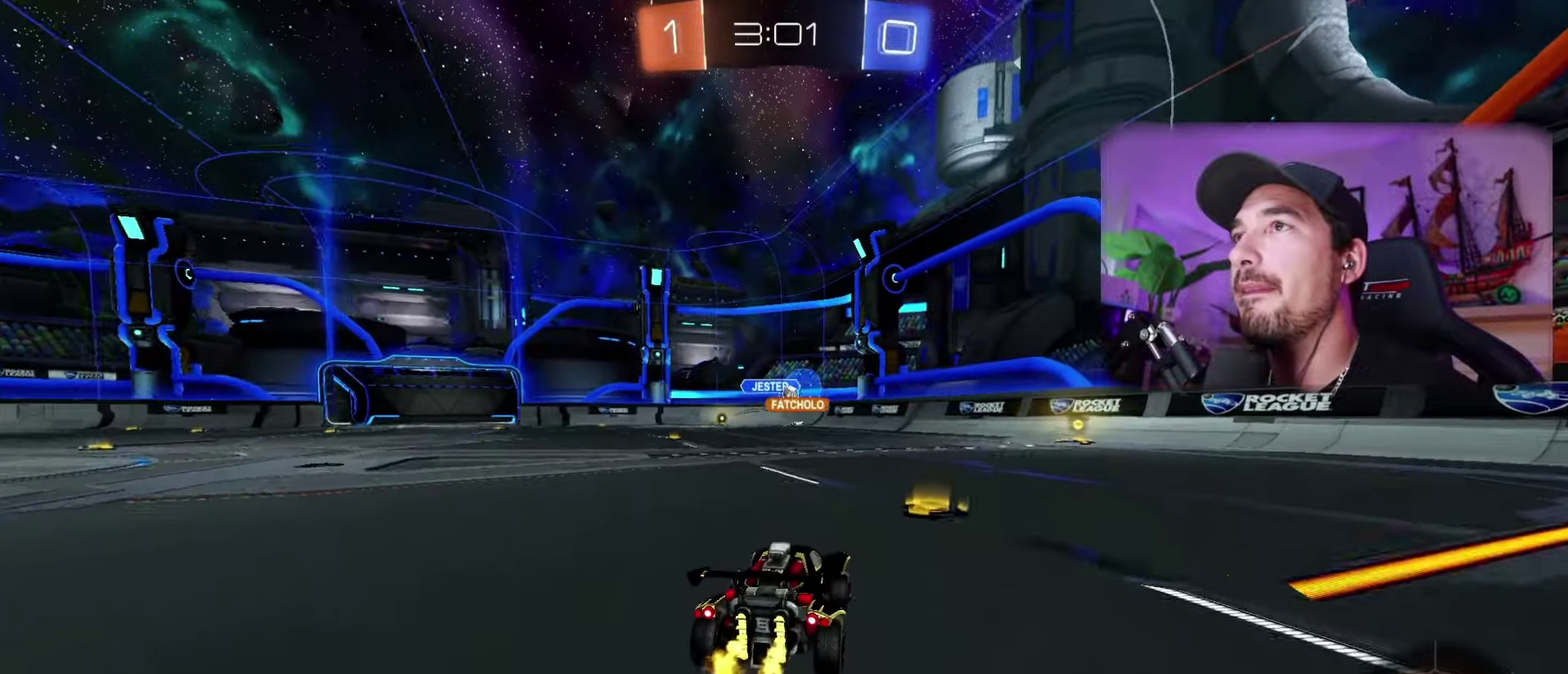
{"dt_ms": 500, "buttons": ["B", "R1"], "left_stick": "right", "right_stick": "center", "events": [[150, "left_stick", "right"], [283, "B", "down"]]}
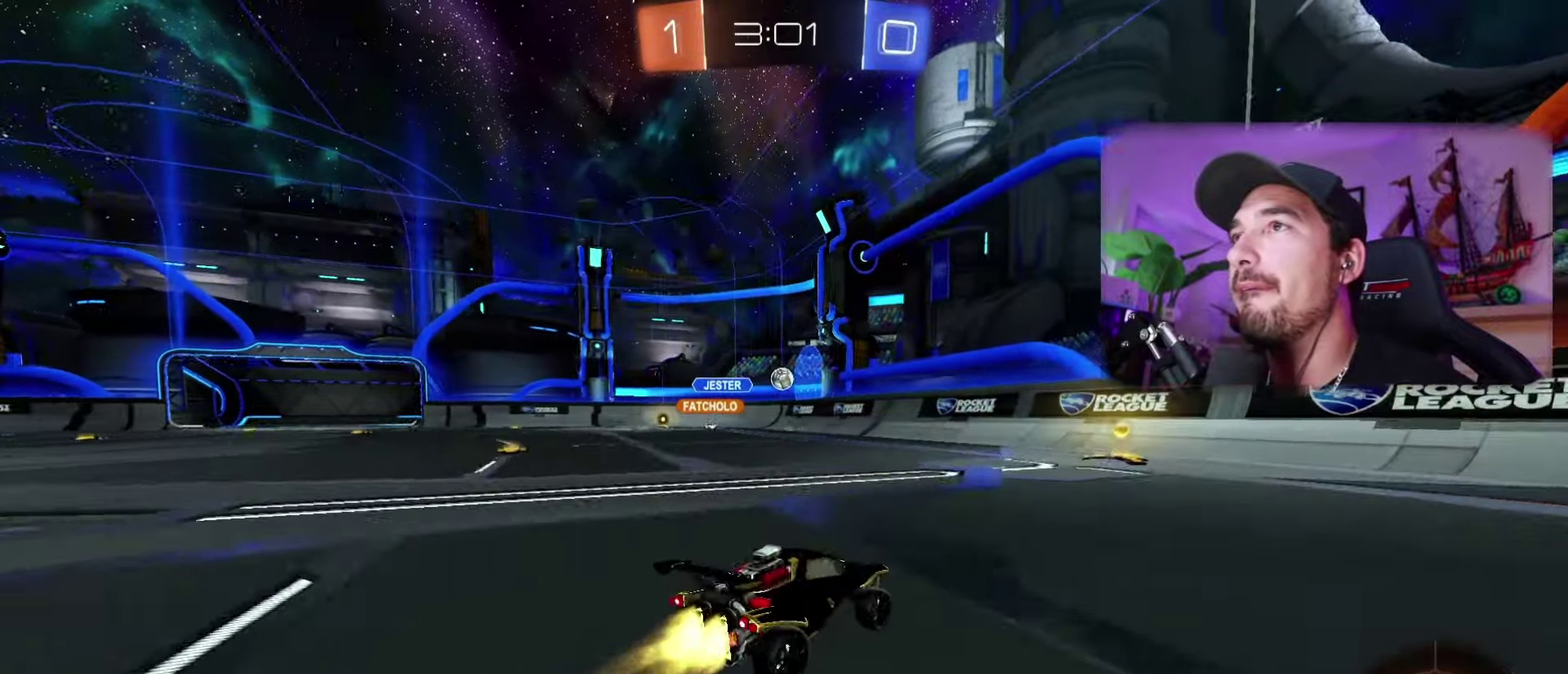
{"dt_ms": 500, "buttons": ["R1"], "left_stick": "left", "right_stick": "center", "events": [[117, "B", "up"], [133, "left_stick", "left"]]}